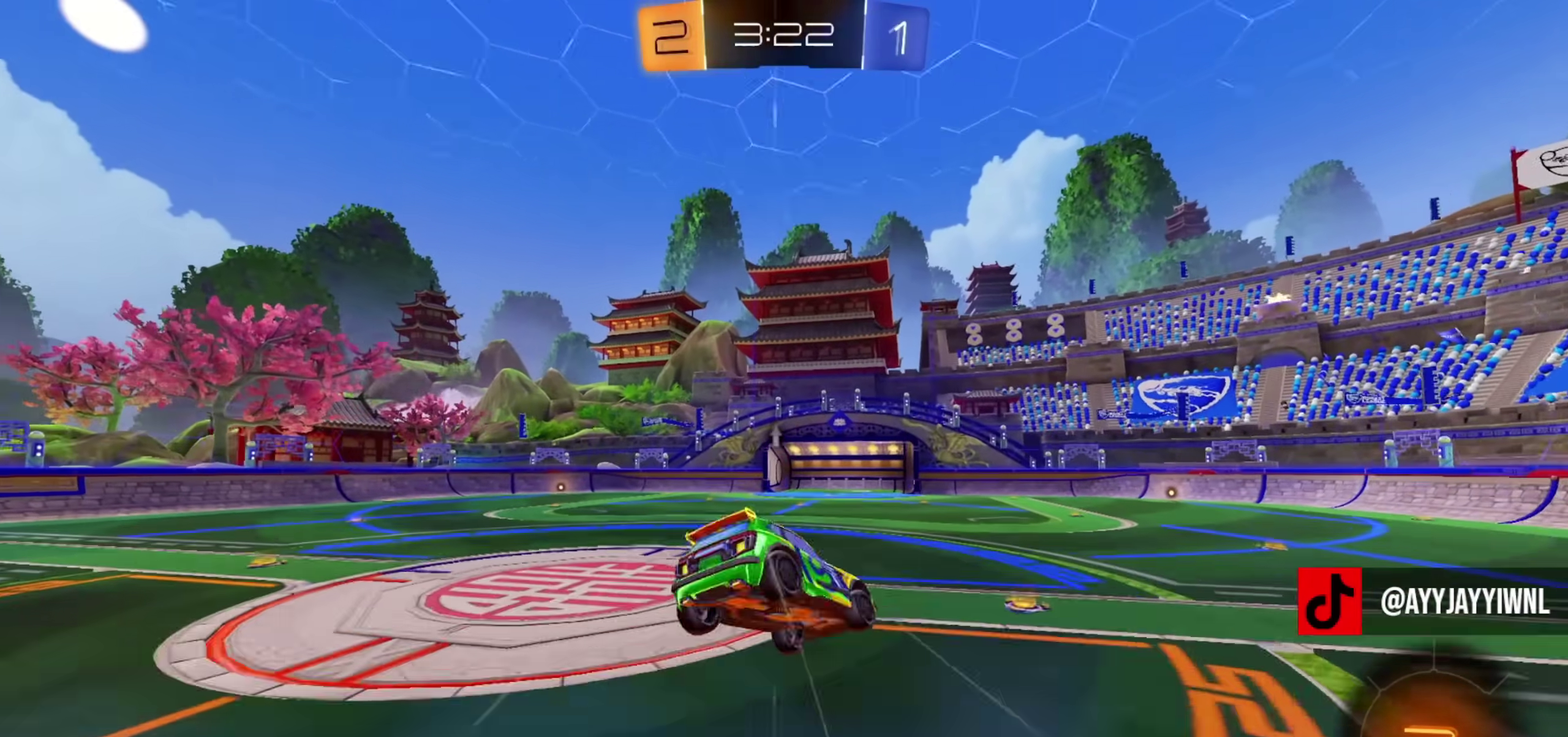
Gameplay with a controller (PlayStation layout); each line is a JSON object with the inputs held at the frame after it (dt_ms = milliseconds from this image to that frame). "events" lists button and stick changes between this image and that frame as [ms after this image, input, new state], when the widget could be followed in between. Not read: R1.
{"dt_ms": 800, "buttons": ["L1"], "left_stick": "up", "right_stick": "center", "events": [[66, "left_stick", "down-right"], [216, "L1", "up"], [266, "left_stick", "right"], [383, "left_stick", "up-right"], [500, "L1", "down"], [767, "left_stick", "up"]]}
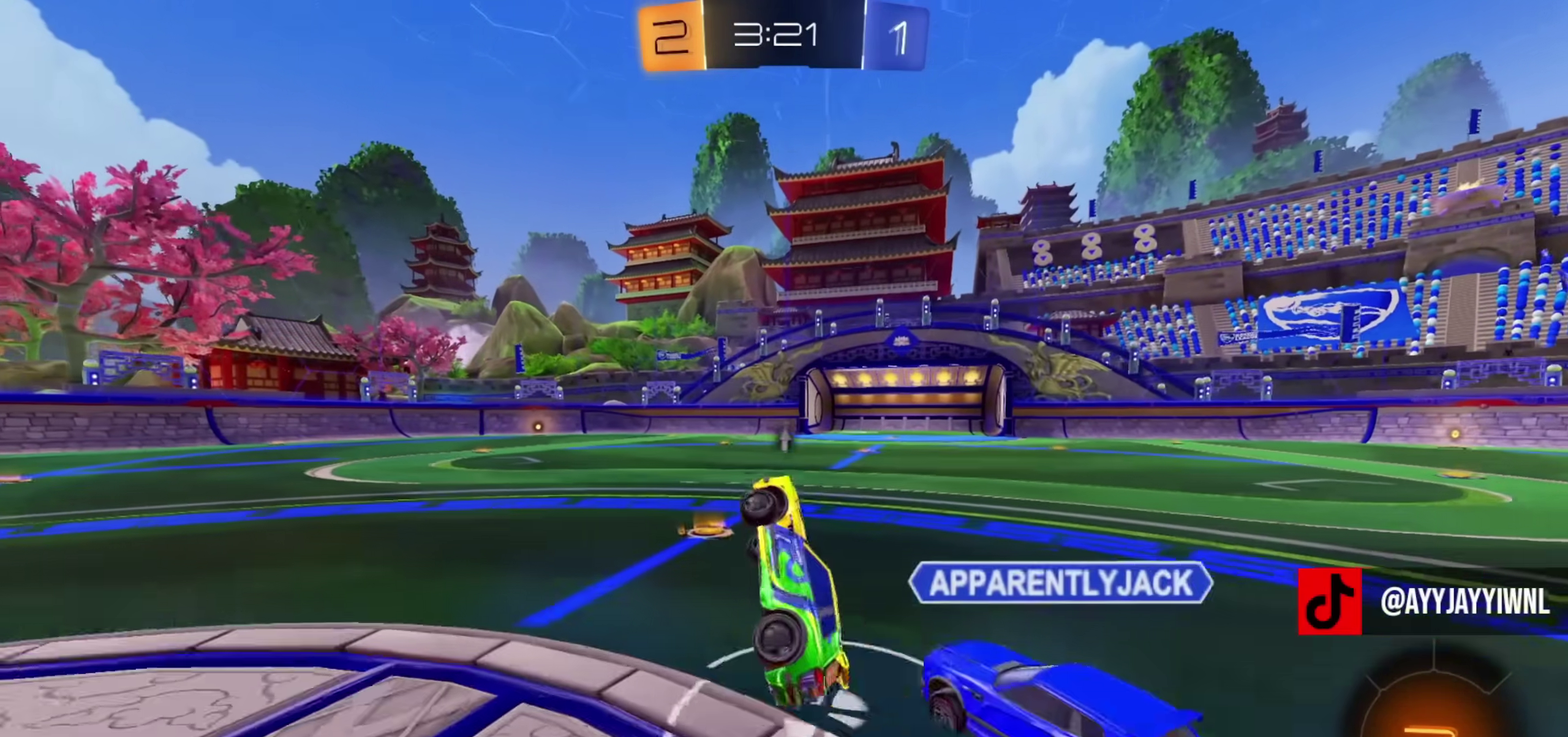
{"dt_ms": 401, "buttons": ["L1"], "left_stick": "center", "right_stick": "center", "events": [[34, "left_stick", "up-left"], [150, "left_stick", "left"], [251, "left_stick", "down-left"], [384, "left_stick", "center"]]}
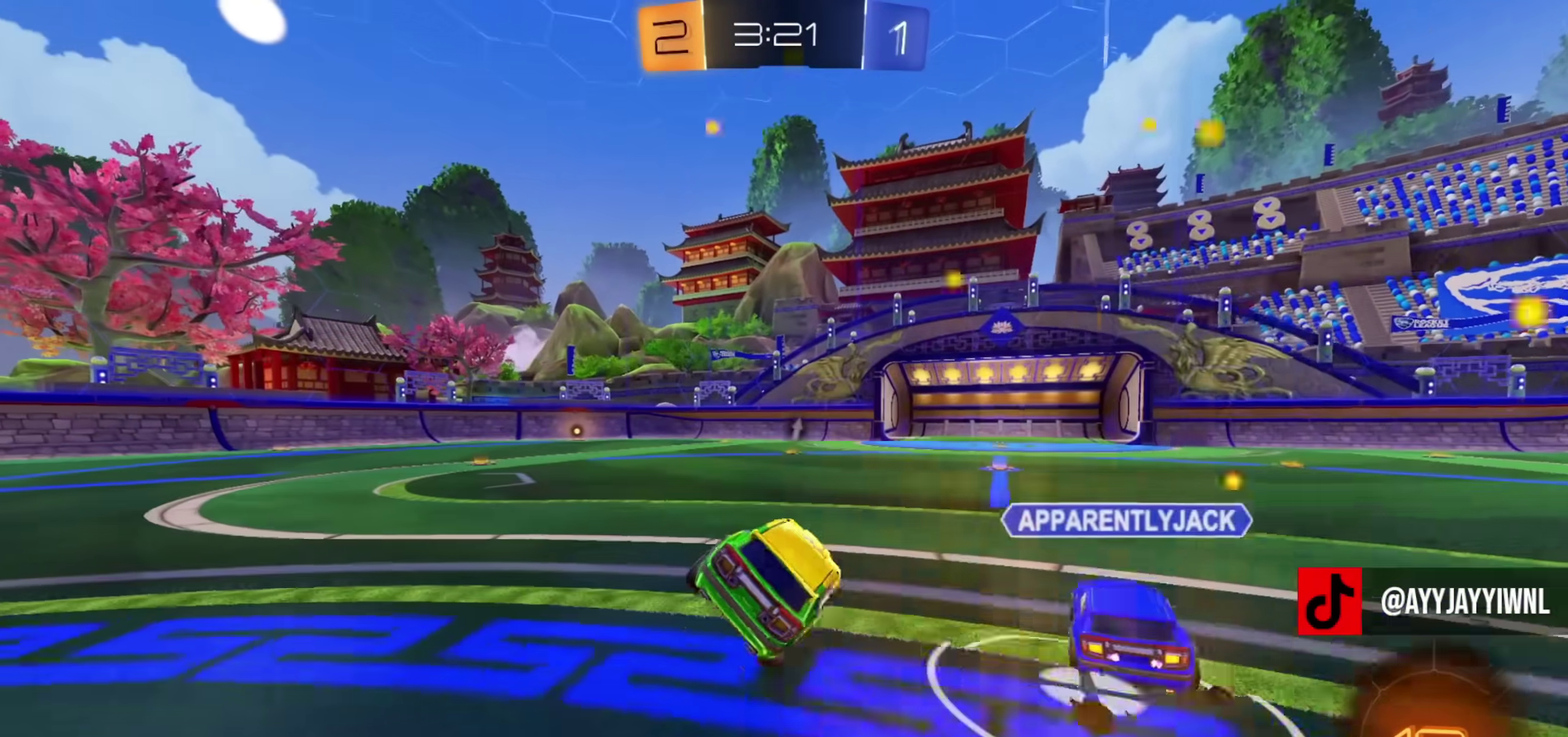
{"dt_ms": 500, "buttons": ["CROSS", "L1", "R2"], "left_stick": "down-right", "right_stick": "center", "events": [[33, "L1", "up"], [50, "left_stick", "left"], [133, "R2", "down"], [183, "left_stick", "up-left"], [300, "left_stick", "right"], [417, "CROSS", "down"], [417, "left_stick", "down"], [484, "L1", "down"], [500, "left_stick", "down-right"]]}
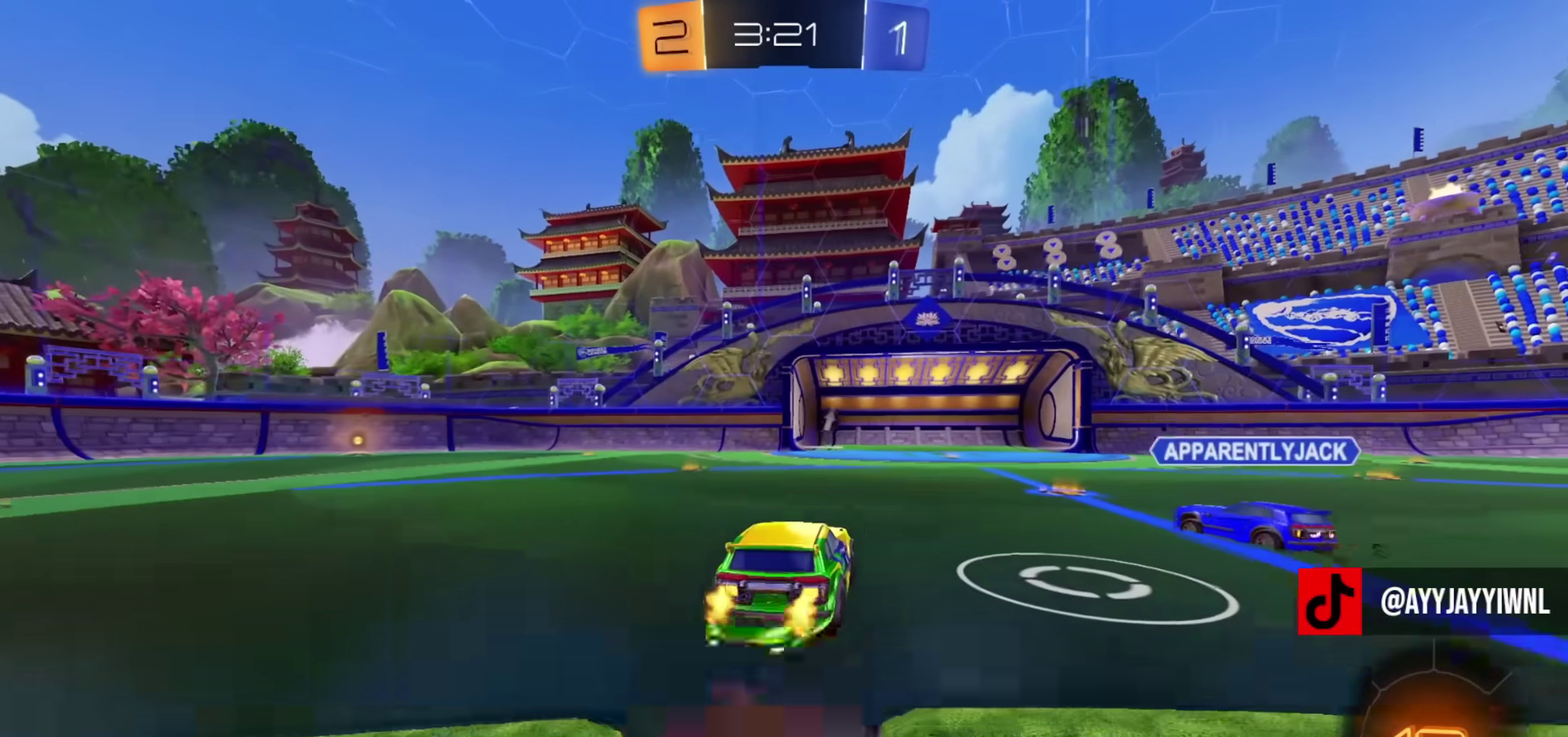
{"dt_ms": 501, "buttons": [], "left_stick": "up-left", "right_stick": "center", "events": [[50, "left_stick", "down"], [67, "CIRCLE", "down"], [84, "CROSS", "up"], [100, "left_stick", "down-left"], [150, "left_stick", "down"], [167, "L1", "up"], [217, "CIRCLE", "up"], [234, "R2", "up"], [234, "left_stick", "down-left"], [334, "R2", "down"], [351, "left_stick", "up-left"], [384, "CROSS", "down"], [401, "R2", "up"], [401, "left_stick", "up"], [451, "CROSS", "up"], [451, "left_stick", "up-left"]]}
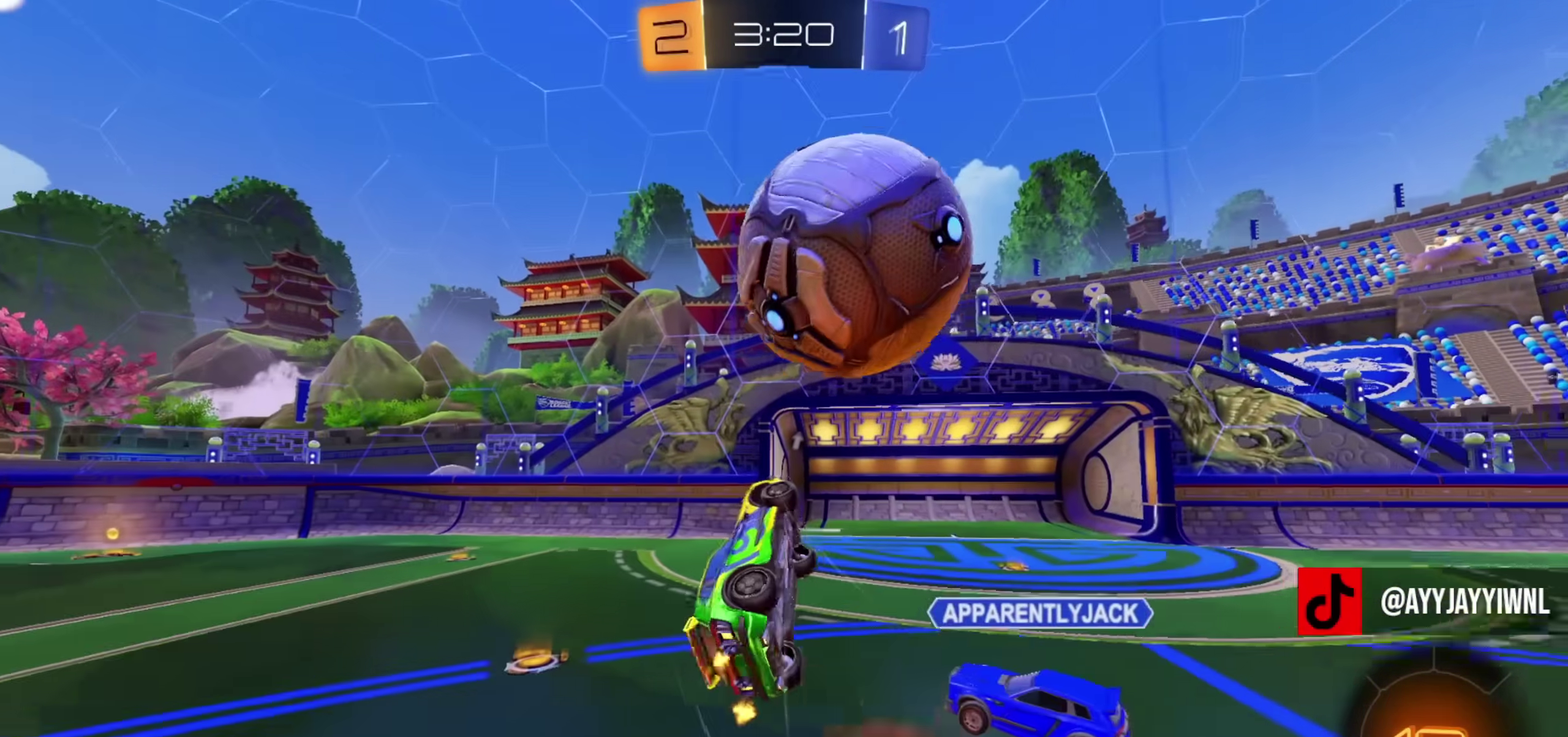
{"dt_ms": 300, "buttons": [], "left_stick": "center", "right_stick": "center", "events": [[83, "left_stick", "down"], [183, "left_stick", "center"], [233, "left_stick", "down"], [300, "left_stick", "center"]]}
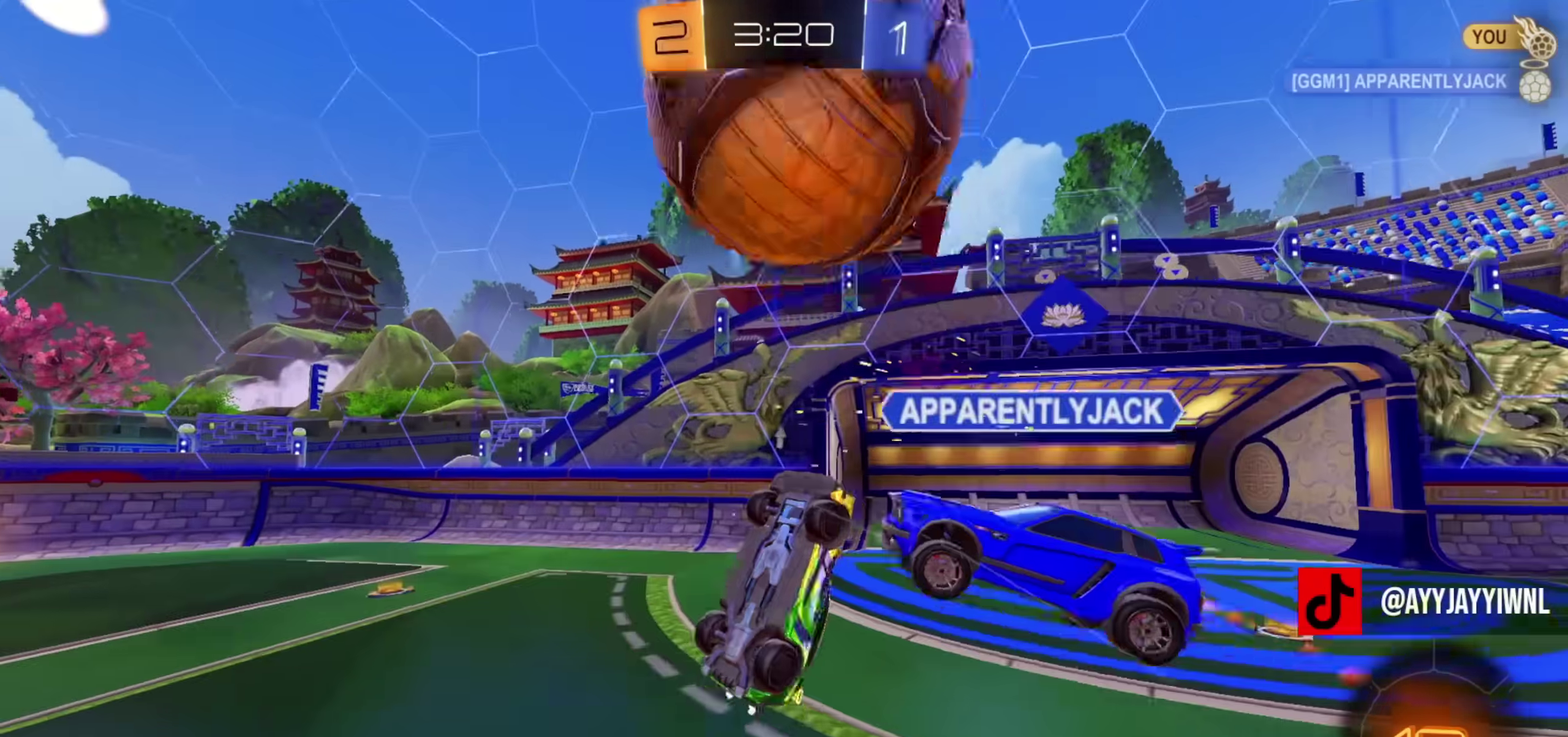
{"dt_ms": 901, "buttons": ["CROSS", "L1", "R2"], "left_stick": "up-left", "right_stick": "center", "events": [[17, "TRIANGLE", "down"], [50, "left_stick", "up-left"], [83, "L1", "down"], [100, "TRIANGLE", "up"], [167, "L1", "up"], [167, "left_stick", "center"], [267, "R2", "down"], [417, "left_stick", "down"], [434, "TRIANGLE", "down"], [534, "TRIANGLE", "up"], [617, "left_stick", "center"], [751, "left_stick", "left"], [884, "CROSS", "down"], [884, "left_stick", "up-left"], [901, "L1", "down"]]}
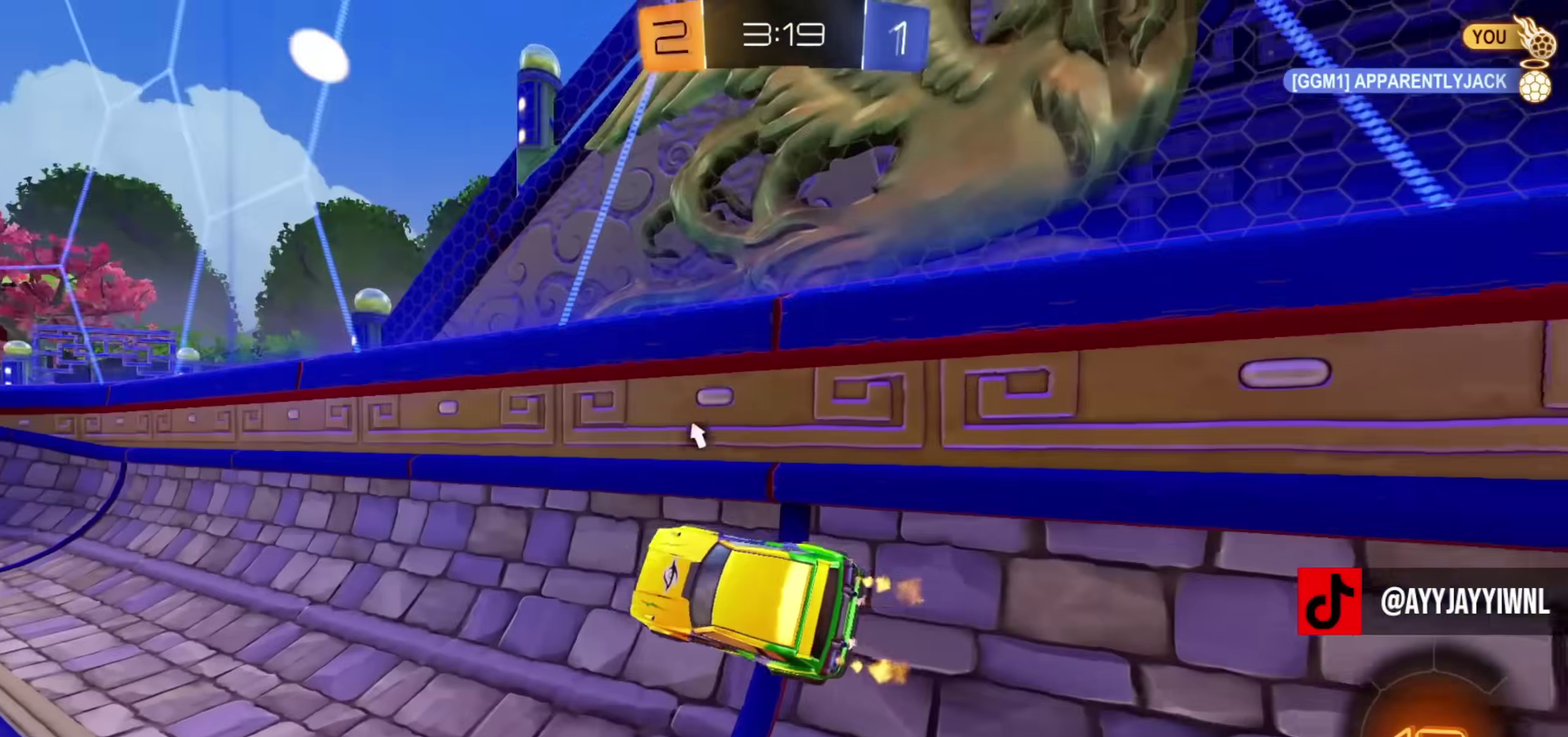
{"dt_ms": 300, "buttons": ["CIRCLE", "R2"], "left_stick": "down-right", "right_stick": "center", "events": [[17, "CROSS", "up"], [50, "CROSS", "down"], [133, "left_stick", "down"], [150, "CIRCLE", "down"], [183, "L1", "up"], [250, "left_stick", "down-right"], [267, "CIRCLE", "up"], [267, "CROSS", "up"], [300, "CIRCLE", "down"]]}
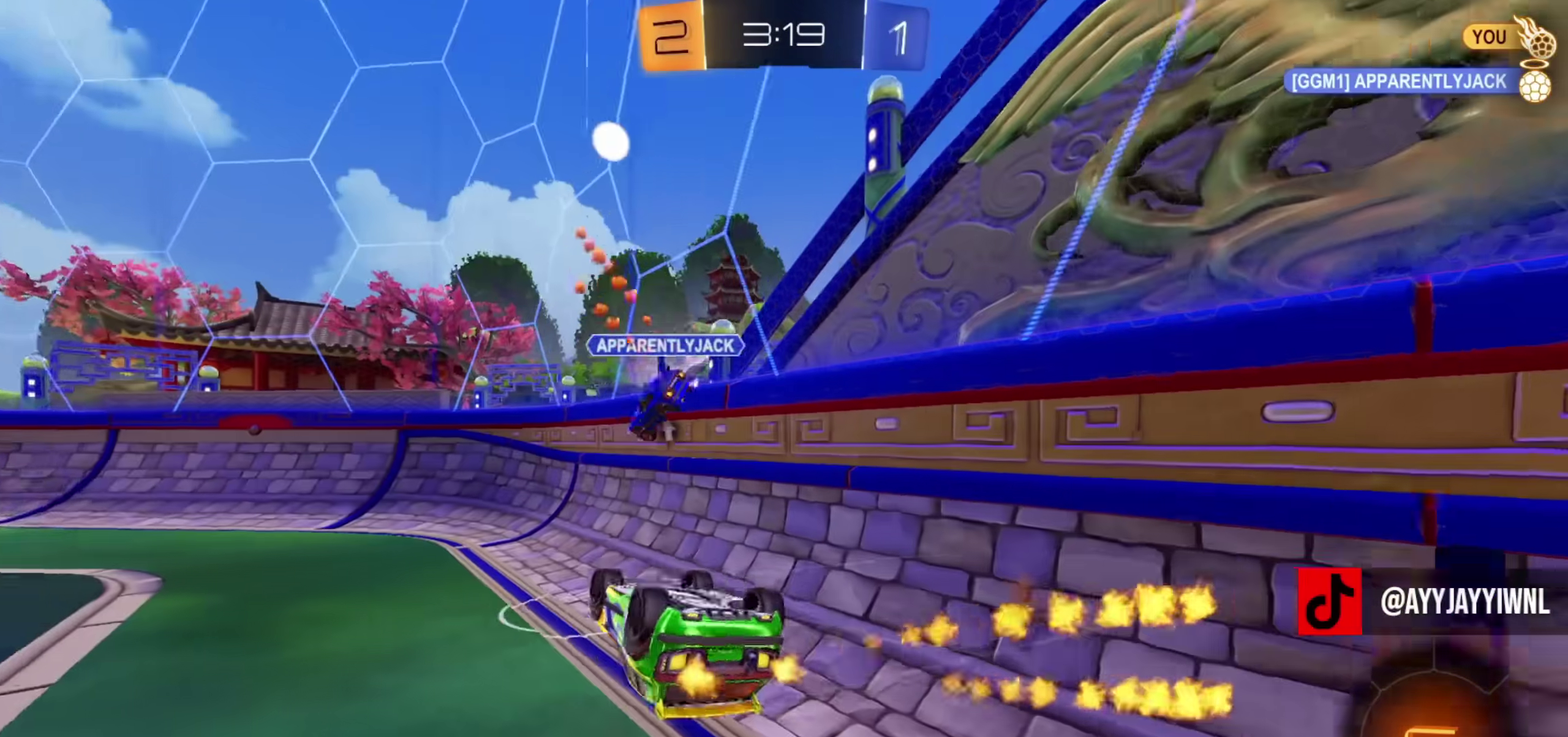
{"dt_ms": 501, "buttons": ["CIRCLE", "R2"], "left_stick": "down", "right_stick": "center", "events": [[150, "left_stick", "up-right"], [250, "left_stick", "down-right"], [334, "left_stick", "down"]]}
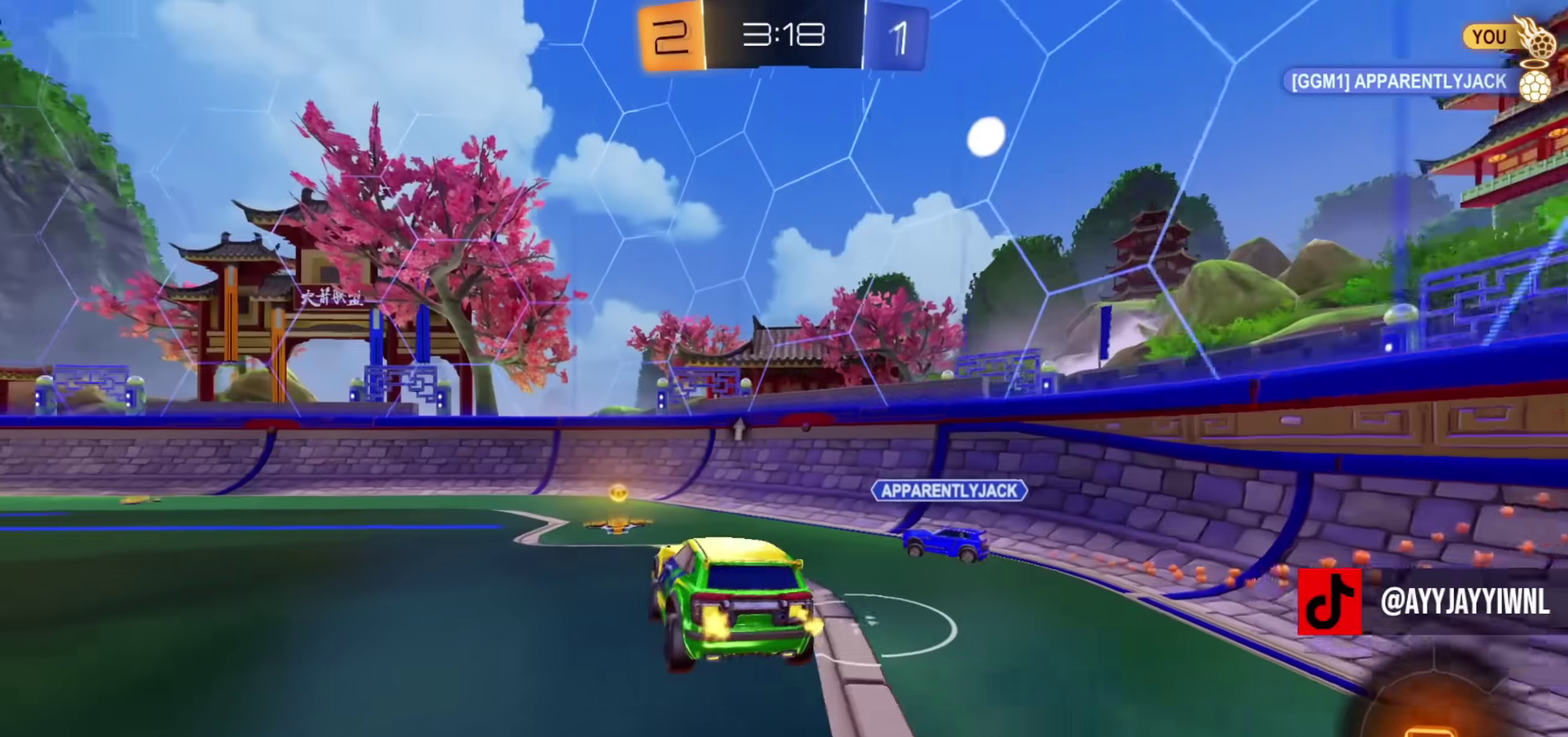
{"dt_ms": 500, "buttons": ["CIRCLE", "R2"], "left_stick": "center", "right_stick": "center", "events": [[50, "left_stick", "down-left"], [150, "left_stick", "center"], [267, "left_stick", "down"], [400, "left_stick", "center"]]}
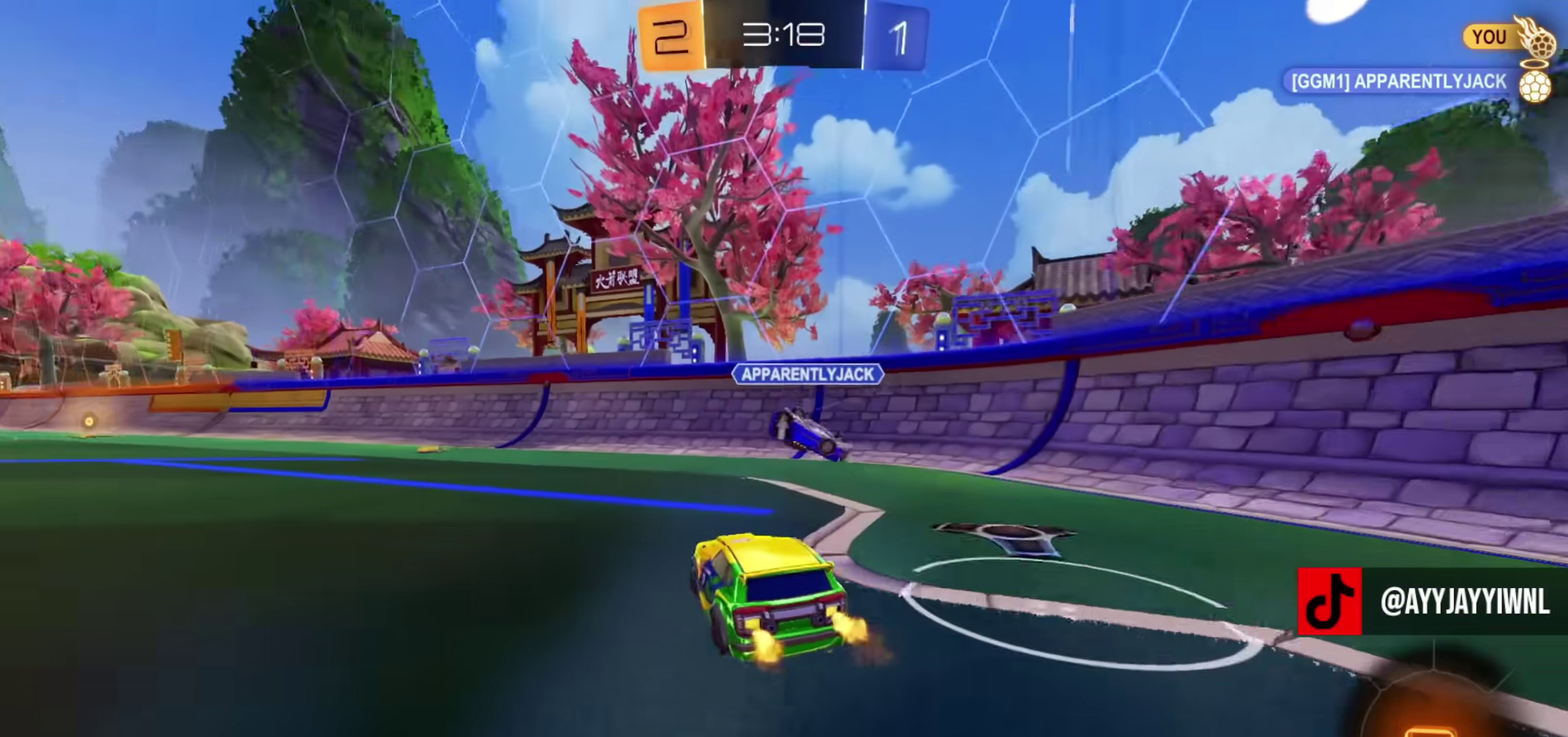
{"dt_ms": 501, "buttons": ["R2"], "left_stick": "center", "right_stick": "center", "events": [[100, "left_stick", "left"], [200, "left_stick", "center"], [217, "CIRCLE", "up"]]}
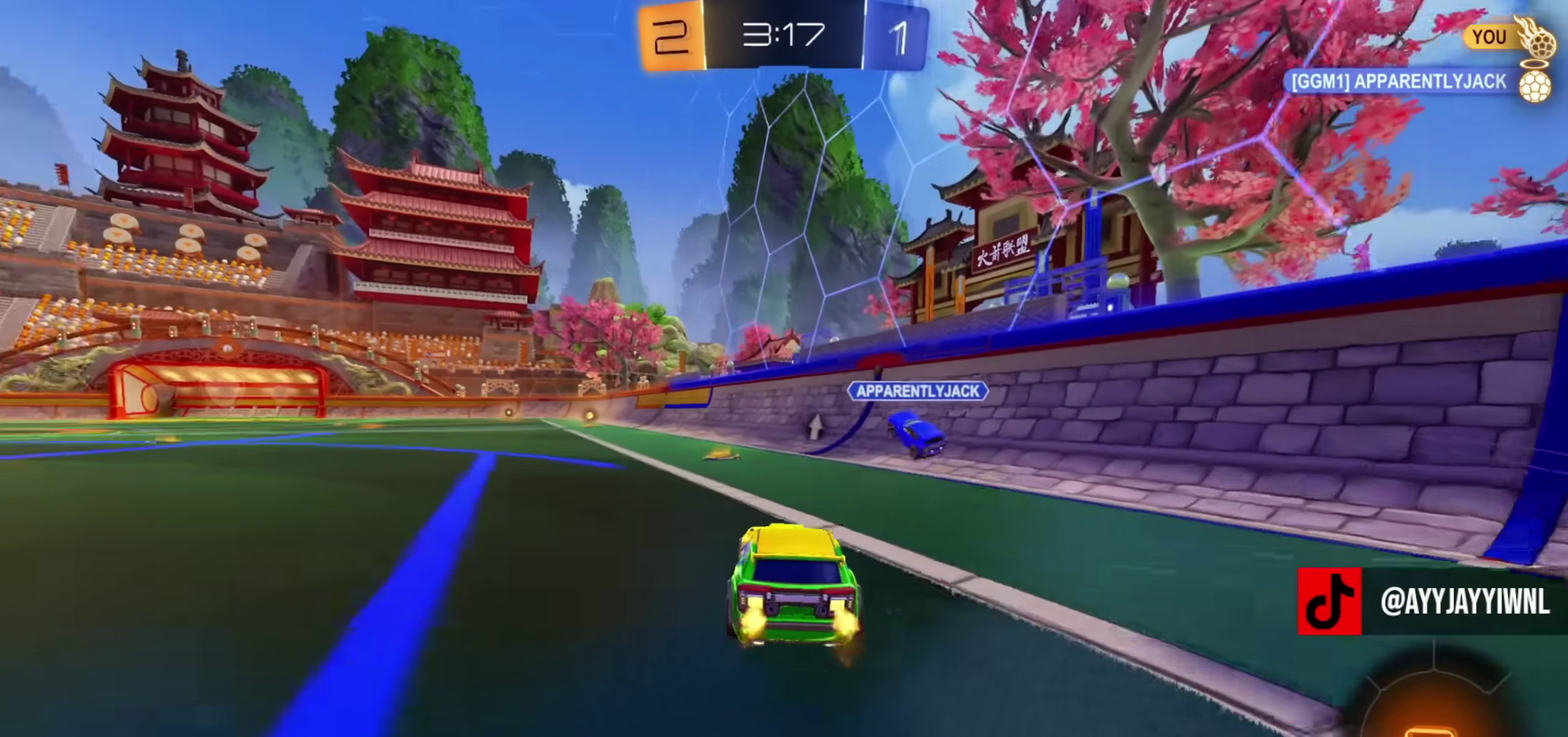
{"dt_ms": 500, "buttons": ["CIRCLE", "L1", "R2"], "left_stick": "down", "right_stick": "center", "events": [[16, "CROSS", "down"], [16, "L1", "down"], [16, "left_stick", "up-right"], [50, "CROSS", "up"], [100, "CROSS", "down"], [133, "CIRCLE", "down"], [133, "left_stick", "down"], [267, "CROSS", "up"]]}
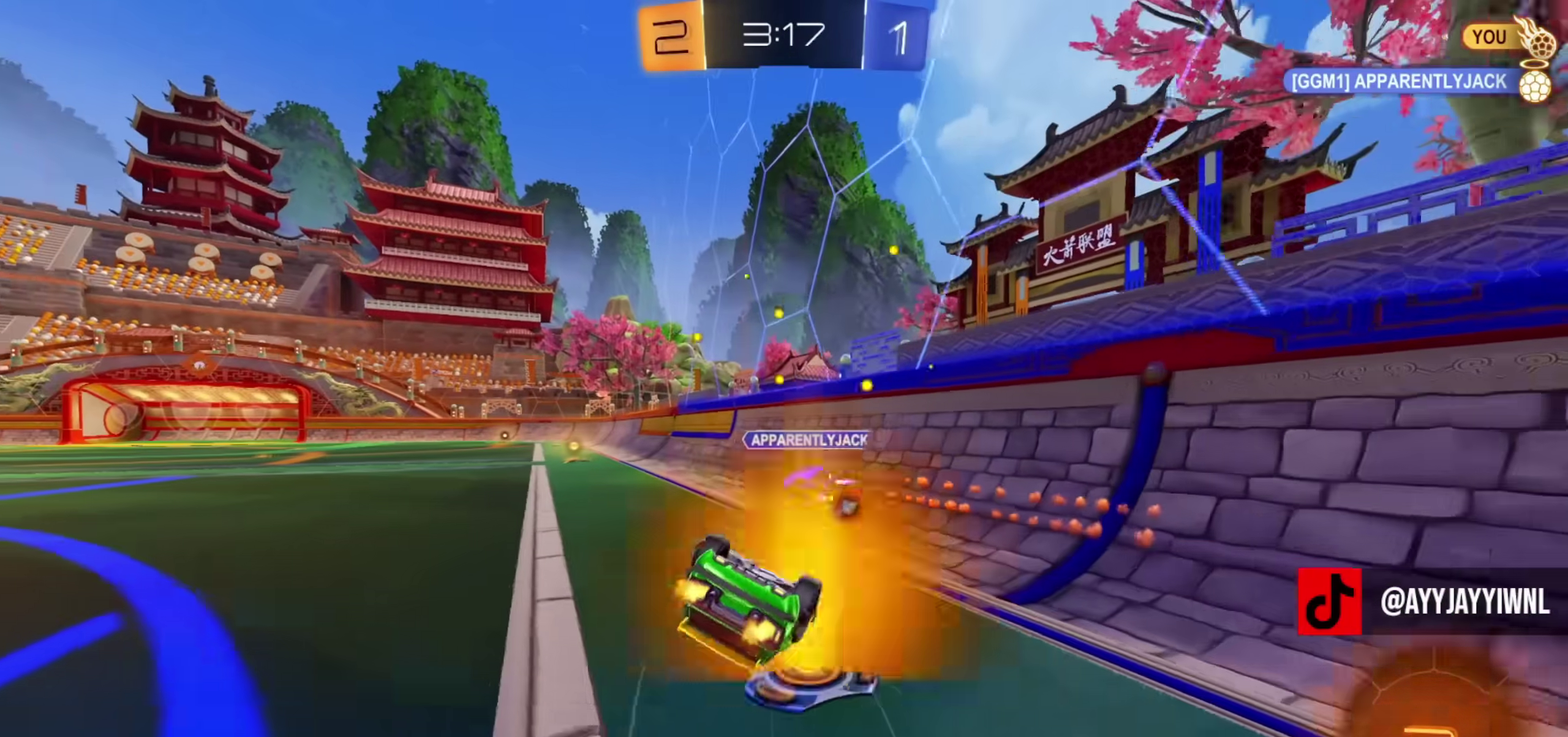
{"dt_ms": 484, "buttons": ["L1", "R2"], "left_stick": "up-left", "right_stick": "center", "events": [[217, "CIRCLE", "up"], [250, "left_stick", "down-left"], [301, "TRIANGLE", "down"], [401, "TRIANGLE", "up"], [467, "left_stick", "up-left"]]}
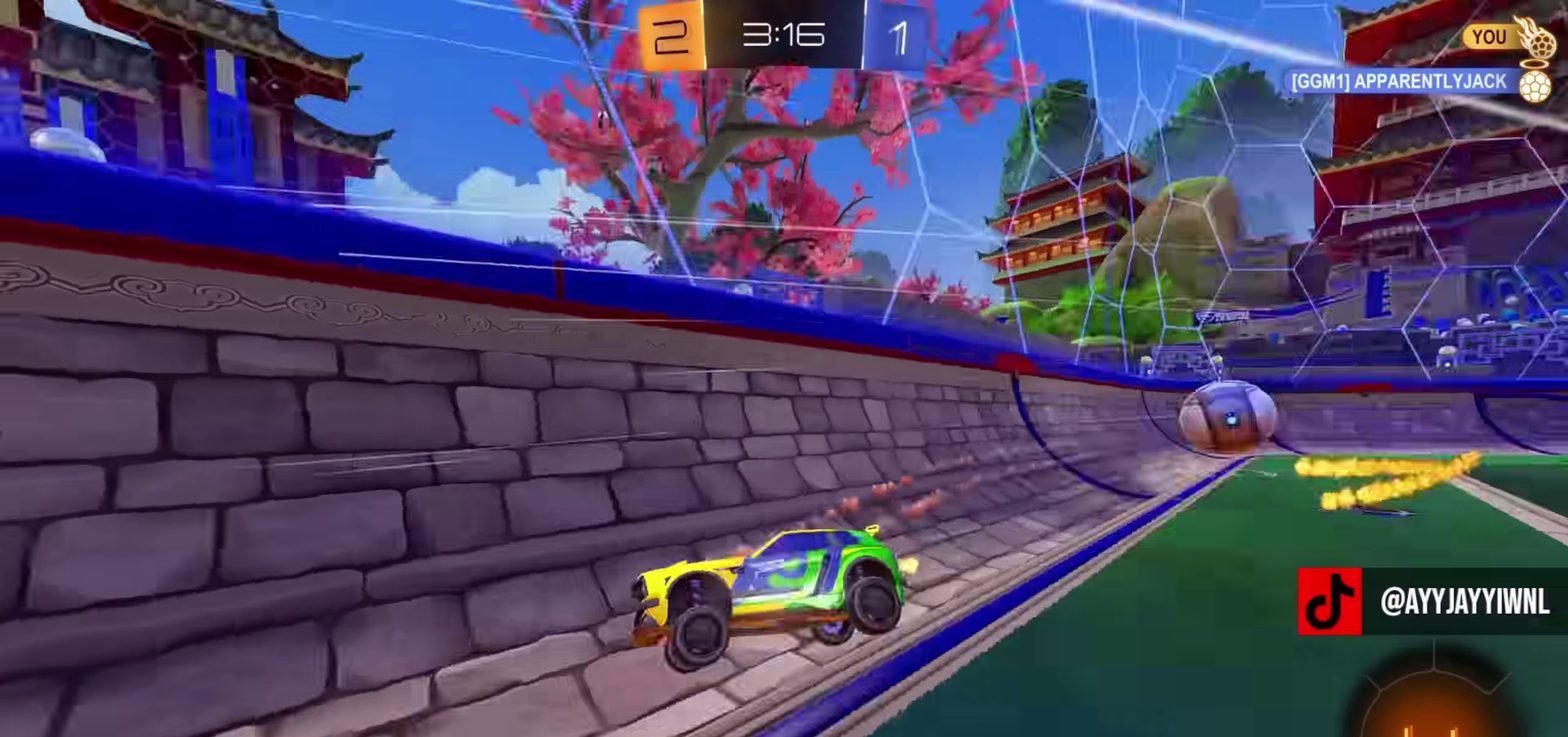
{"dt_ms": 501, "buttons": ["R2"], "left_stick": "up-left", "right_stick": "center", "events": [[67, "L2", "down"], [150, "L1", "up"], [217, "L2", "up"]]}
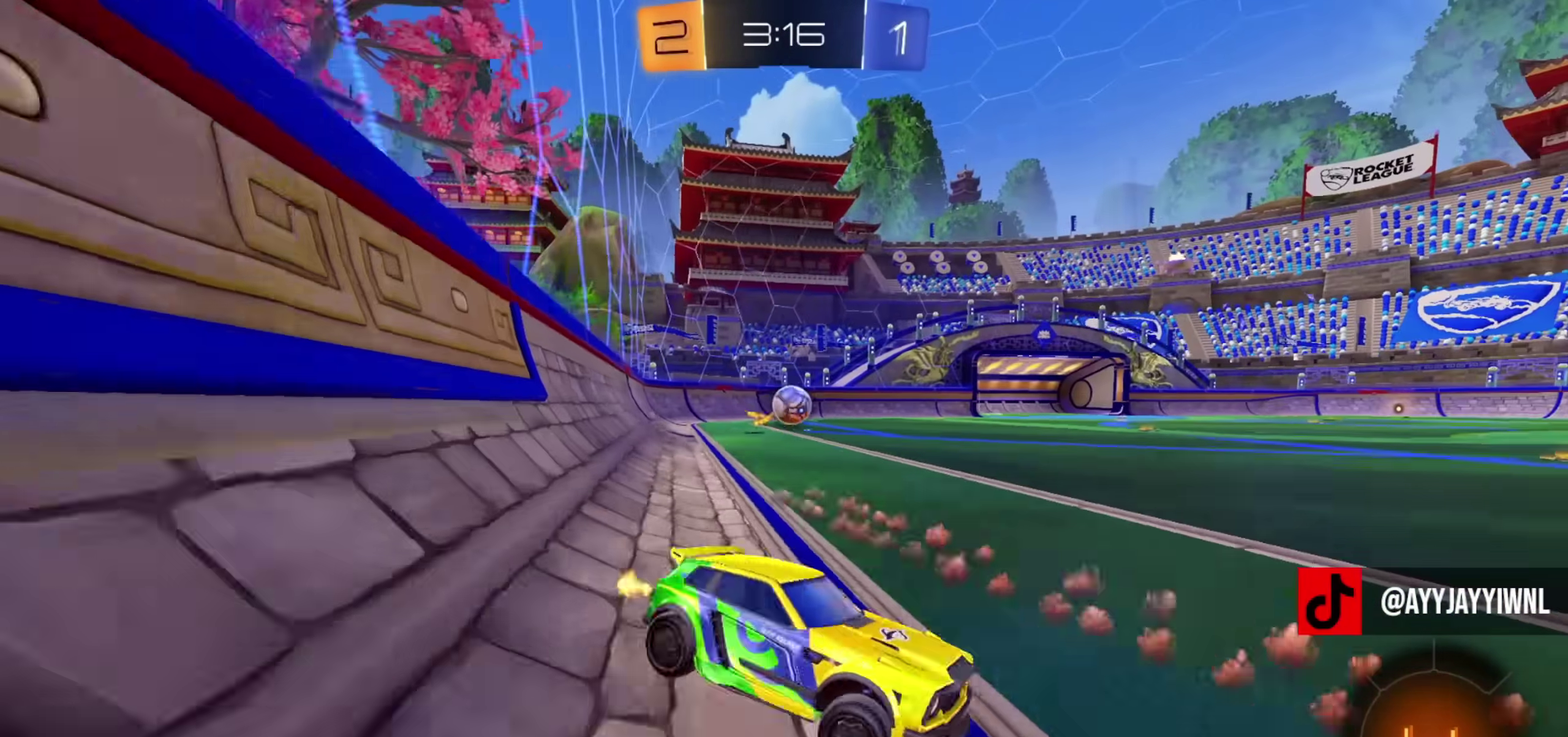
{"dt_ms": 300, "buttons": ["R2"], "left_stick": "right", "right_stick": "center", "events": [[183, "left_stick", "right"]]}
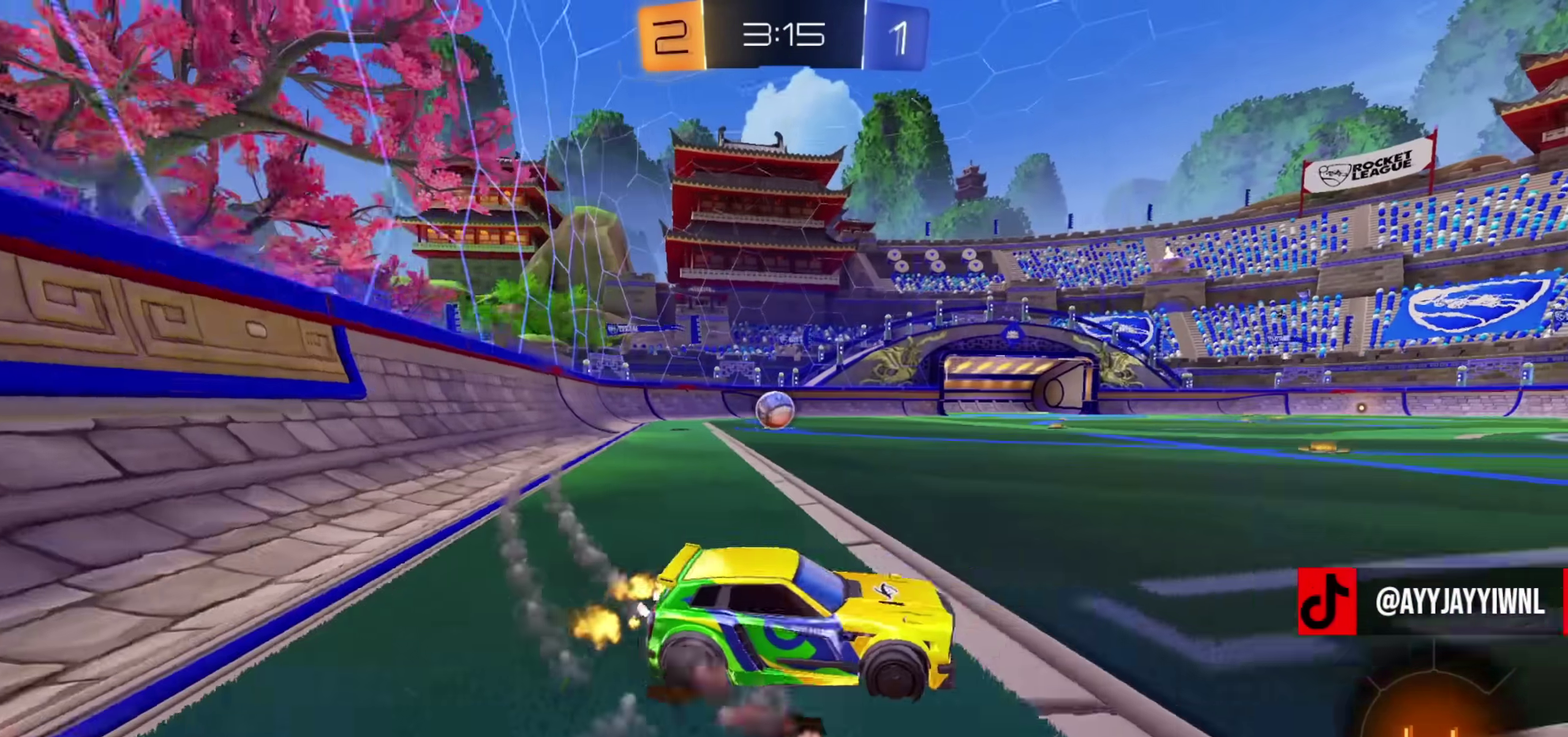
{"dt_ms": 901, "buttons": ["TRIANGLE", "L1", "R2"], "left_stick": "down", "right_stick": "center", "events": [[17, "TRIANGLE", "down"], [117, "TRIANGLE", "up"], [250, "TRIANGLE", "down"], [350, "TRIANGLE", "up"], [467, "CIRCLE", "down"], [650, "CROSS", "down"], [667, "CIRCLE", "up"], [684, "L1", "down"], [701, "CROSS", "up"], [701, "left_stick", "up-right"], [734, "CIRCLE", "down"], [751, "CROSS", "down"], [801, "left_stick", "down"], [834, "TRIANGLE", "down"], [884, "CROSS", "up"], [901, "CIRCLE", "up"]]}
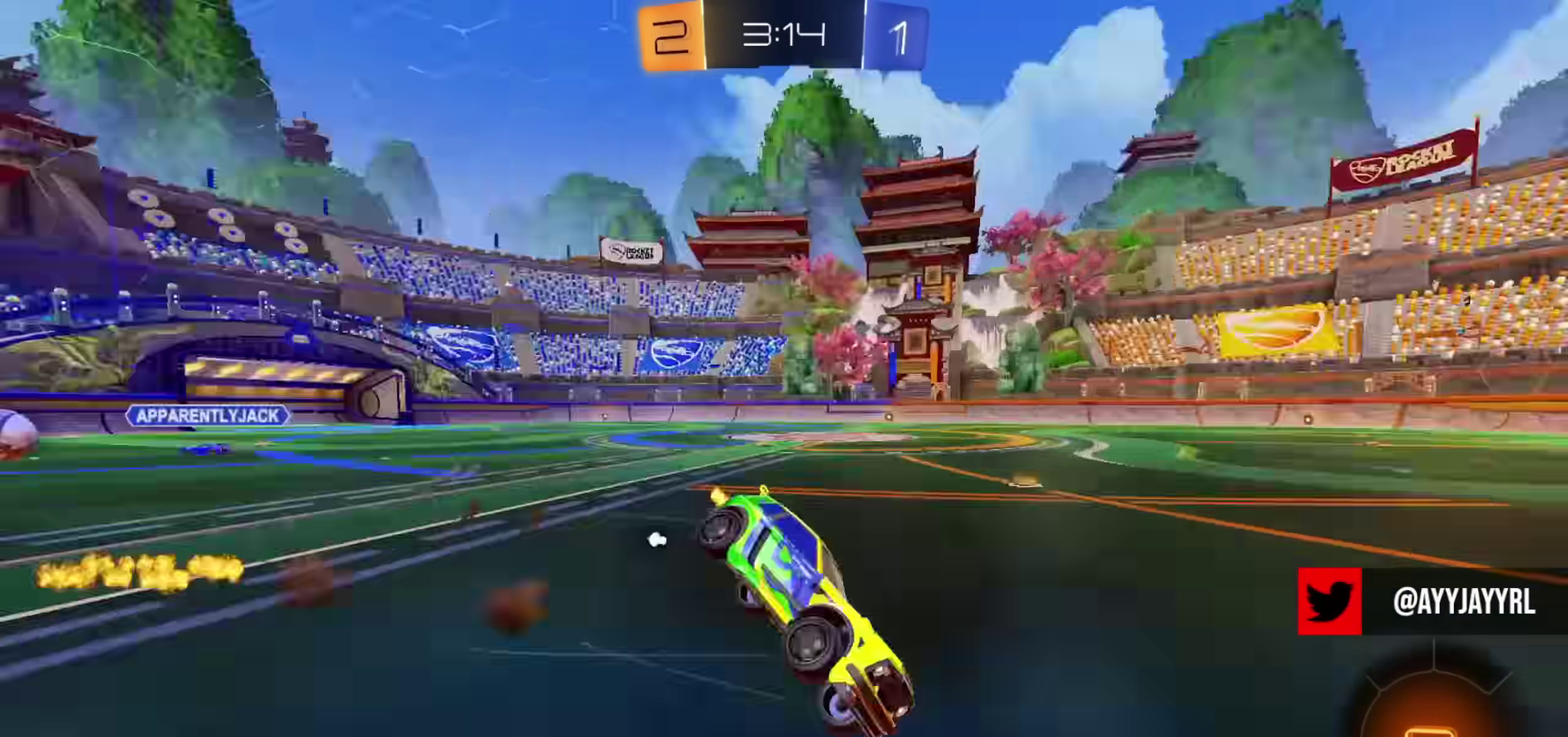
{"dt_ms": 300, "buttons": ["L1", "R2"], "left_stick": "down", "right_stick": "center", "events": [[50, "TRIANGLE", "up"]]}
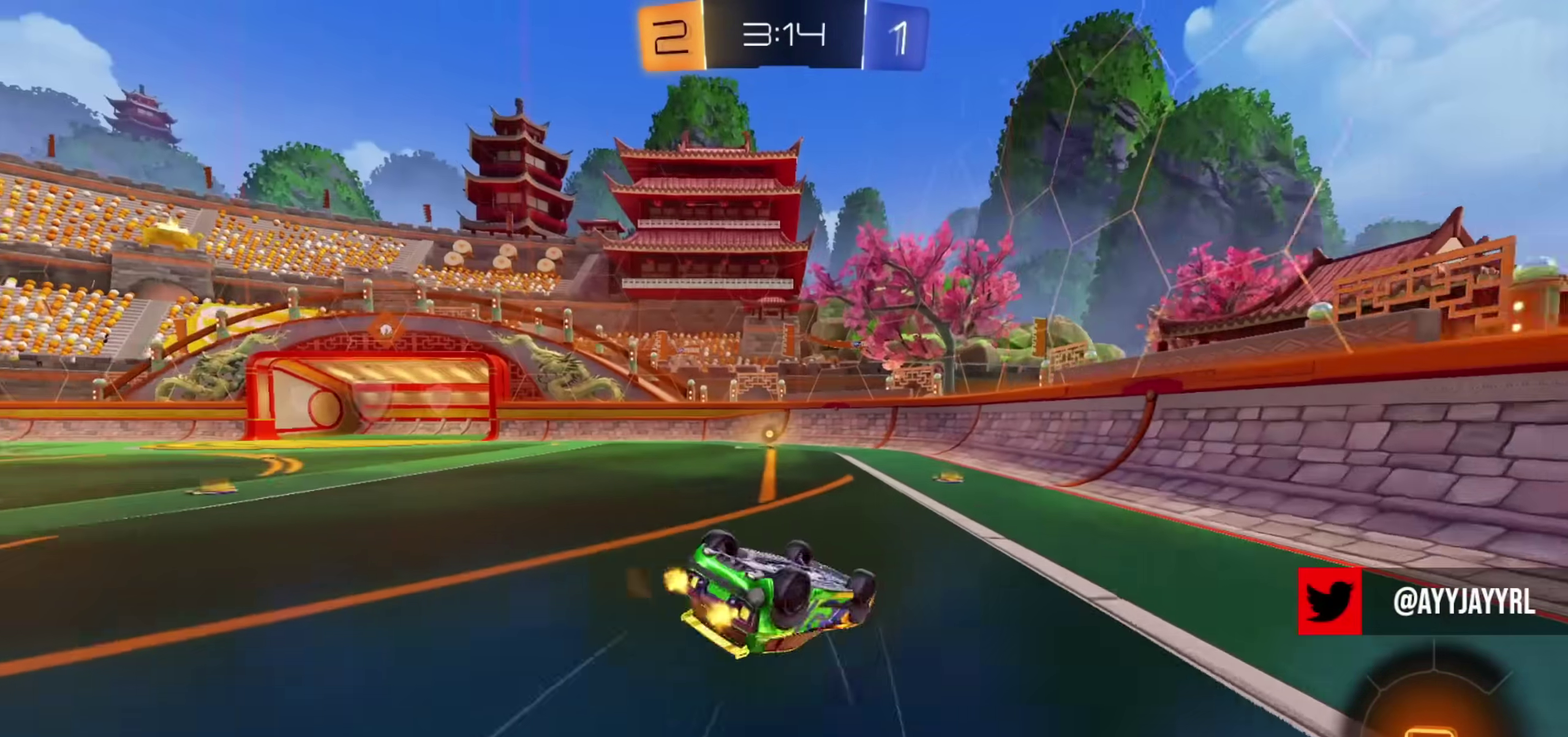
{"dt_ms": 501, "buttons": ["R2"], "left_stick": "center", "right_stick": "center", "events": [[100, "left_stick", "down-right"], [284, "left_stick", "down"], [384, "left_stick", "down-left"], [484, "L1", "up"], [501, "left_stick", "center"]]}
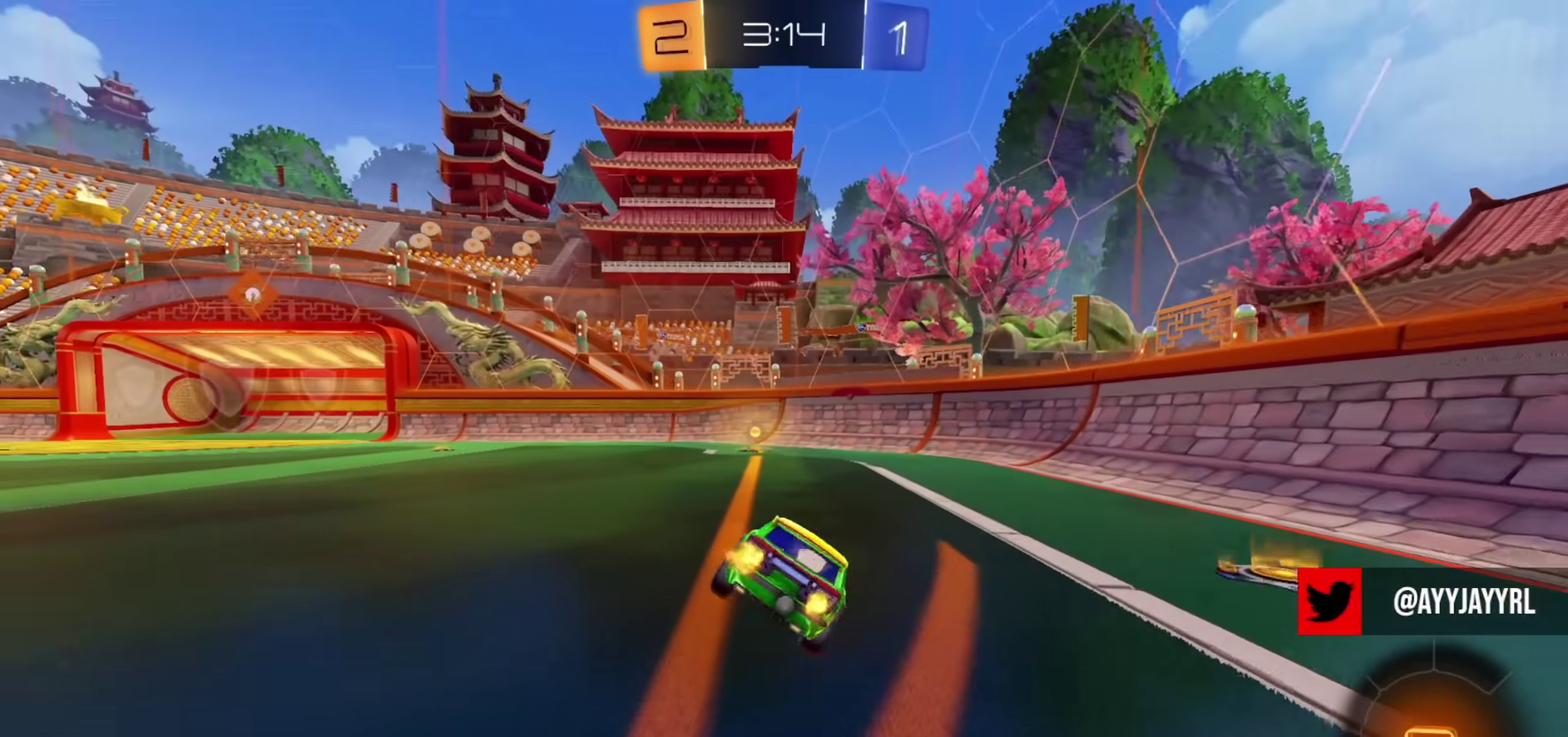
{"dt_ms": 500, "buttons": ["CROSS", "TRIANGLE", "R2"], "left_stick": "down", "right_stick": "center", "events": [[100, "CROSS", "down"], [116, "left_stick", "down-left"], [150, "CROSS", "up"], [266, "left_stick", "center"], [350, "left_stick", "up-right"], [417, "CROSS", "down"], [500, "TRIANGLE", "down"], [500, "left_stick", "down"]]}
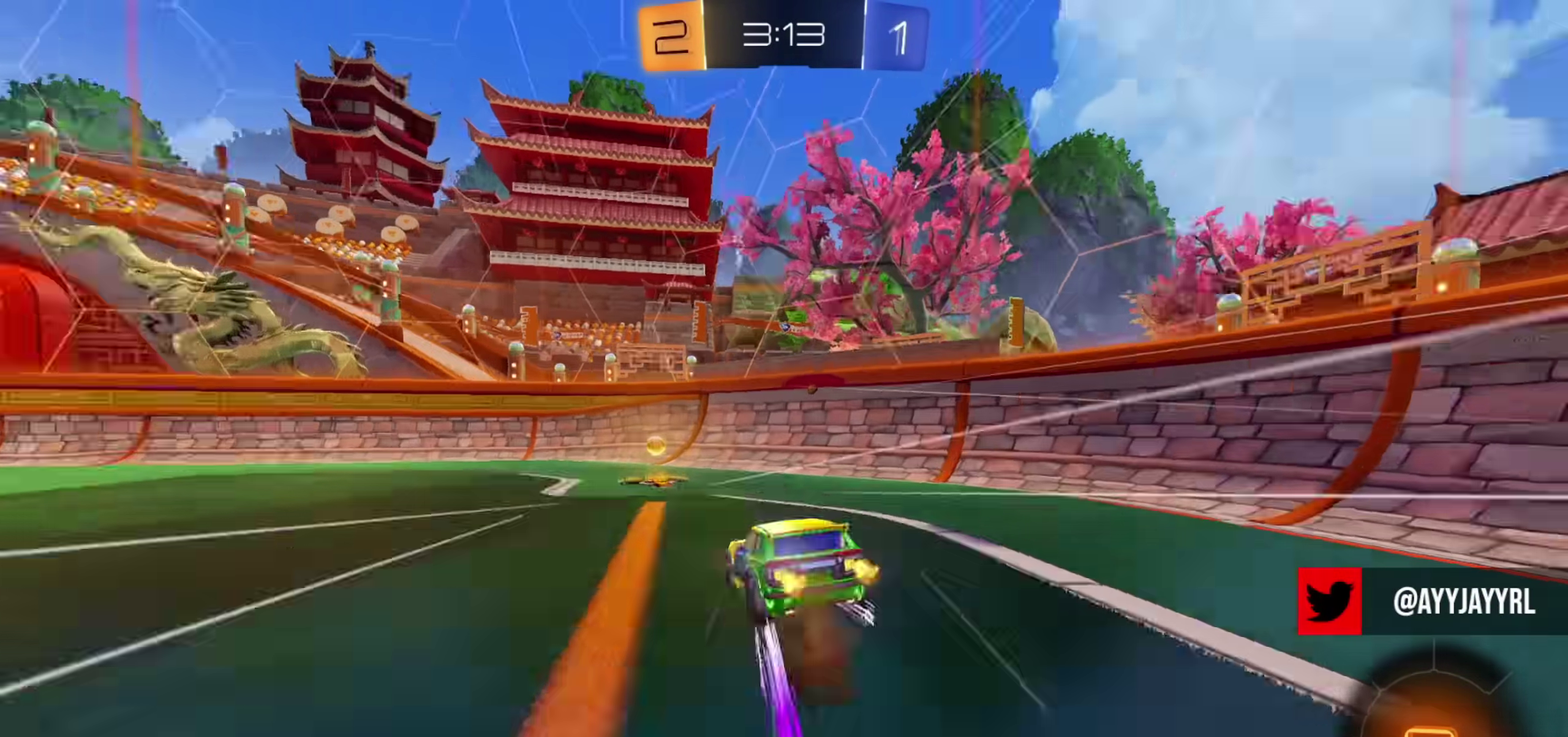
{"dt_ms": 400, "buttons": ["R2"], "left_stick": "left", "right_stick": "center", "events": [[17, "CROSS", "up"], [83, "left_stick", "down-left"], [100, "TRIANGLE", "up"], [133, "left_stick", "left"]]}
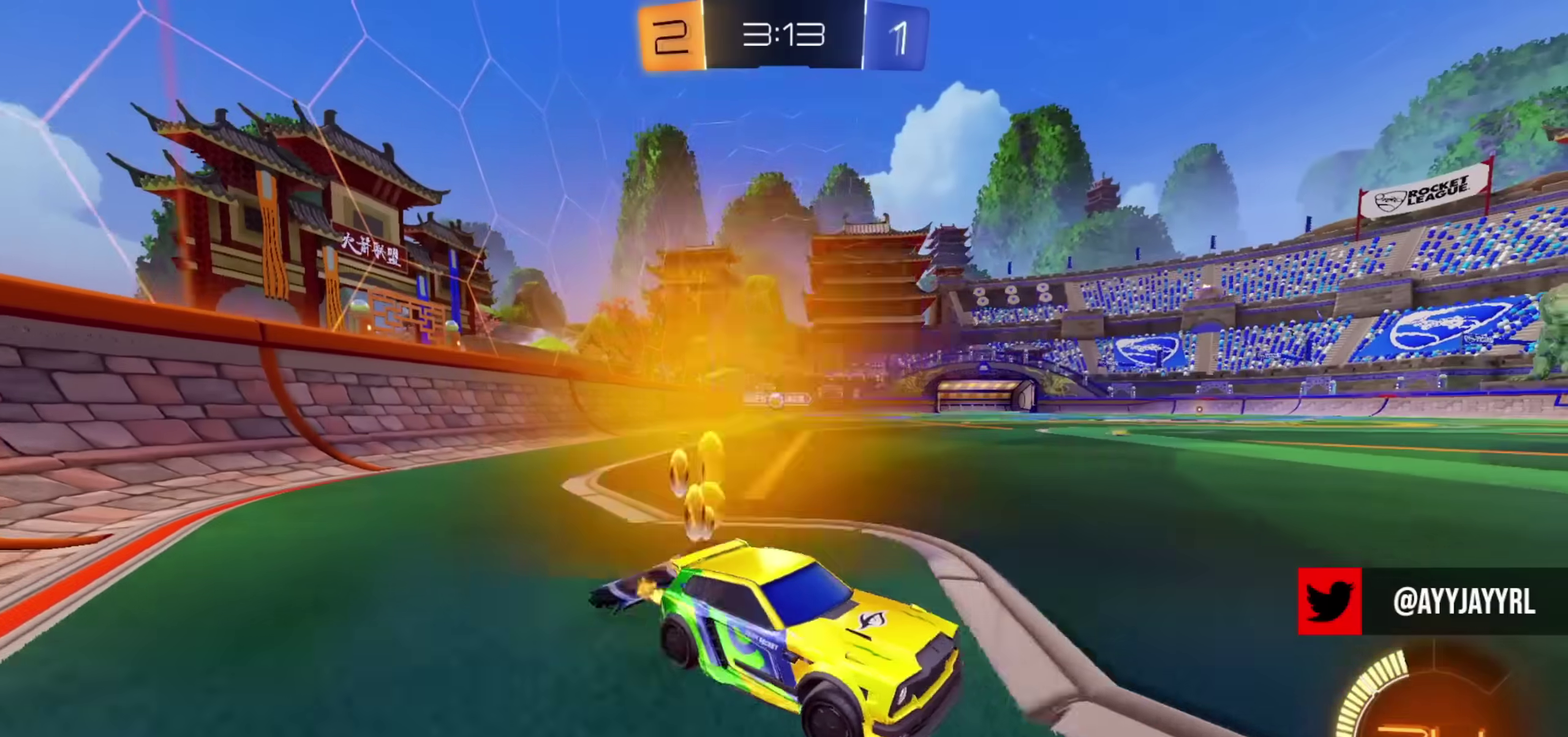
{"dt_ms": 601, "buttons": ["R2"], "left_stick": "up-left", "right_stick": "center", "events": [[84, "left_stick", "up-left"]]}
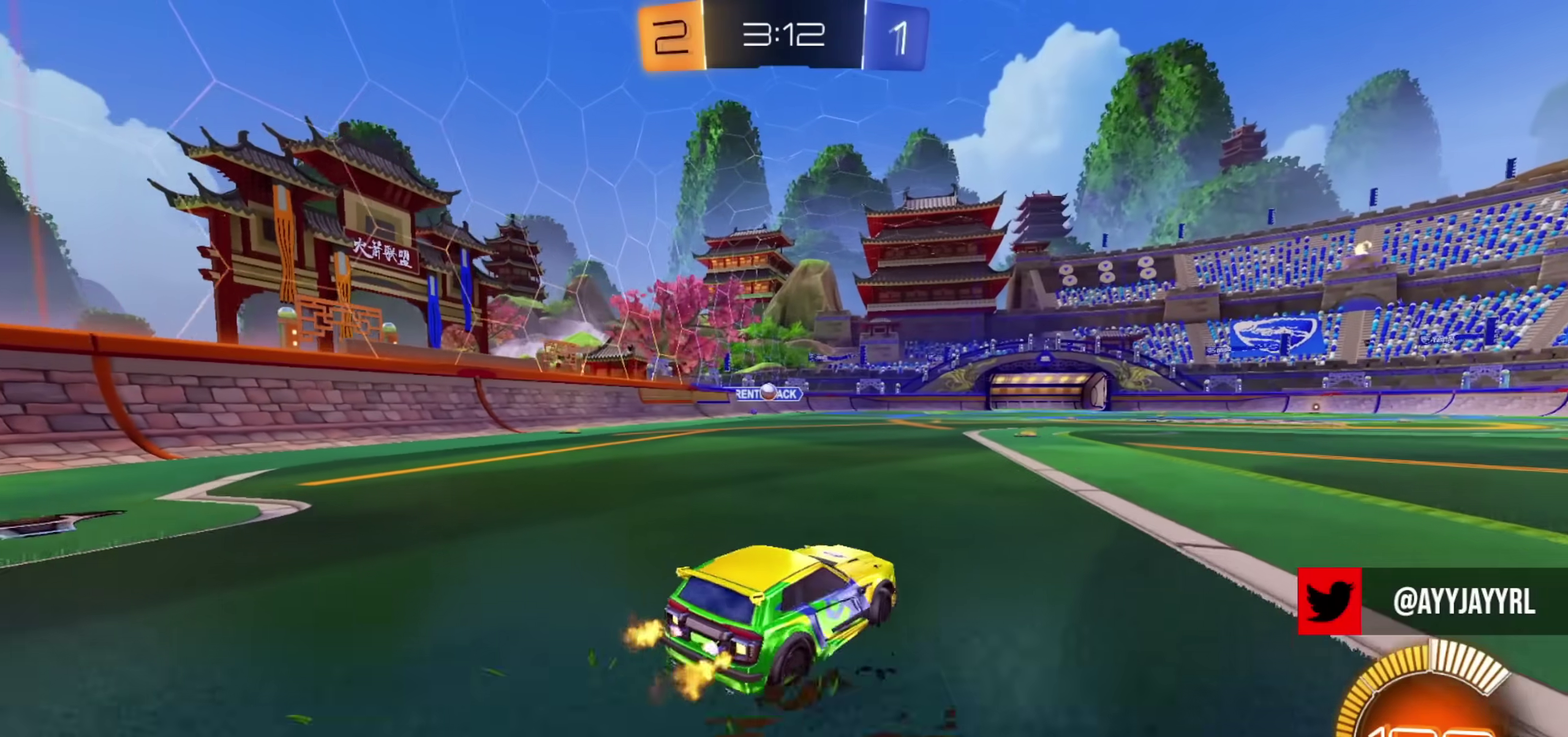
{"dt_ms": 701, "buttons": ["CIRCLE", "R2"], "left_stick": "right", "right_stick": "center", "events": [[267, "left_stick", "center"], [484, "left_stick", "up-left"], [501, "CIRCLE", "down"], [551, "left_stick", "center"], [634, "left_stick", "right"]]}